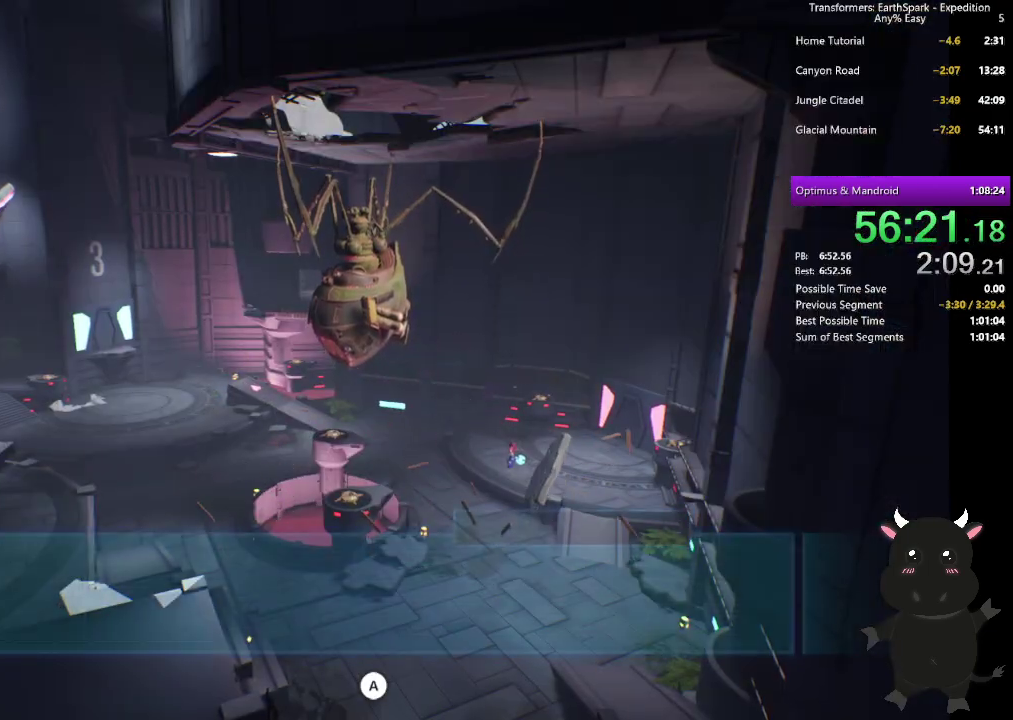
Gameplay with a controller (PlayStation layout); each line is a JSON object with the inputs held at the frame after it. "events" lists button and stick changes between this image and that frame as [ms after this image, input, new state], when the widget could be followed in between.
{"buttons": ["CROSS"], "left_stick": "center", "right_stick": "center", "events": [[100, "CROSS", "down"], [200, "CROSS", "up"], [283, "CROSS", "down"], [367, "CROSS", "up"], [467, "CROSS", "down"]]}
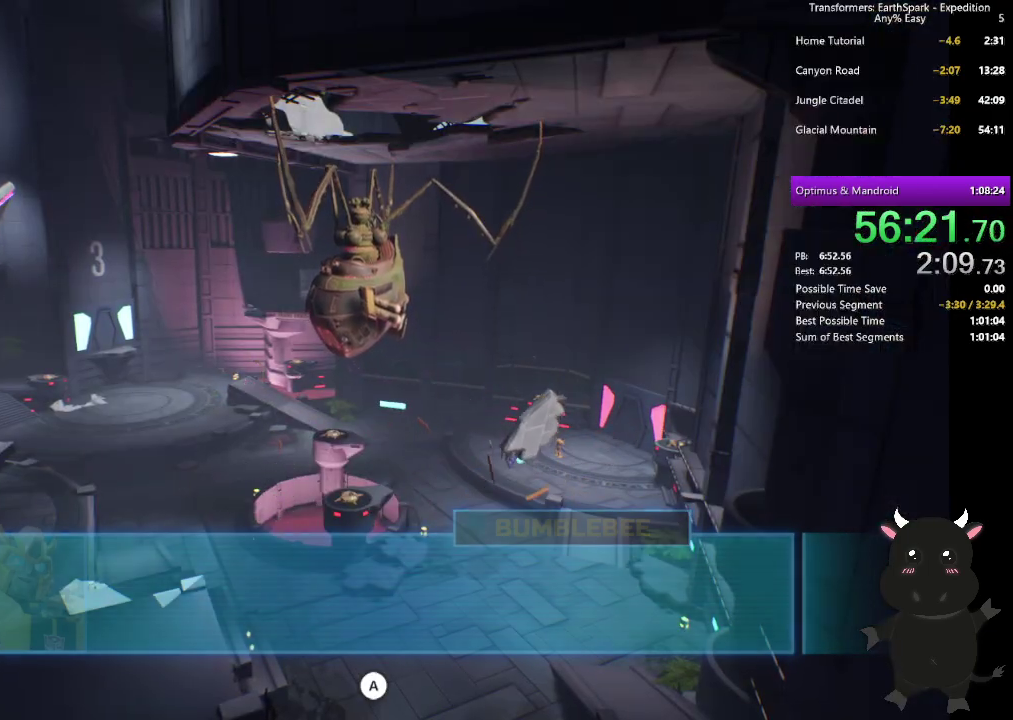
{"buttons": ["CROSS"], "left_stick": "center", "right_stick": "center", "events": [[50, "CROSS", "up"], [133, "CROSS", "down"], [233, "CROSS", "up"], [317, "CROSS", "down"], [400, "CROSS", "up"], [500, "CROSS", "down"]]}
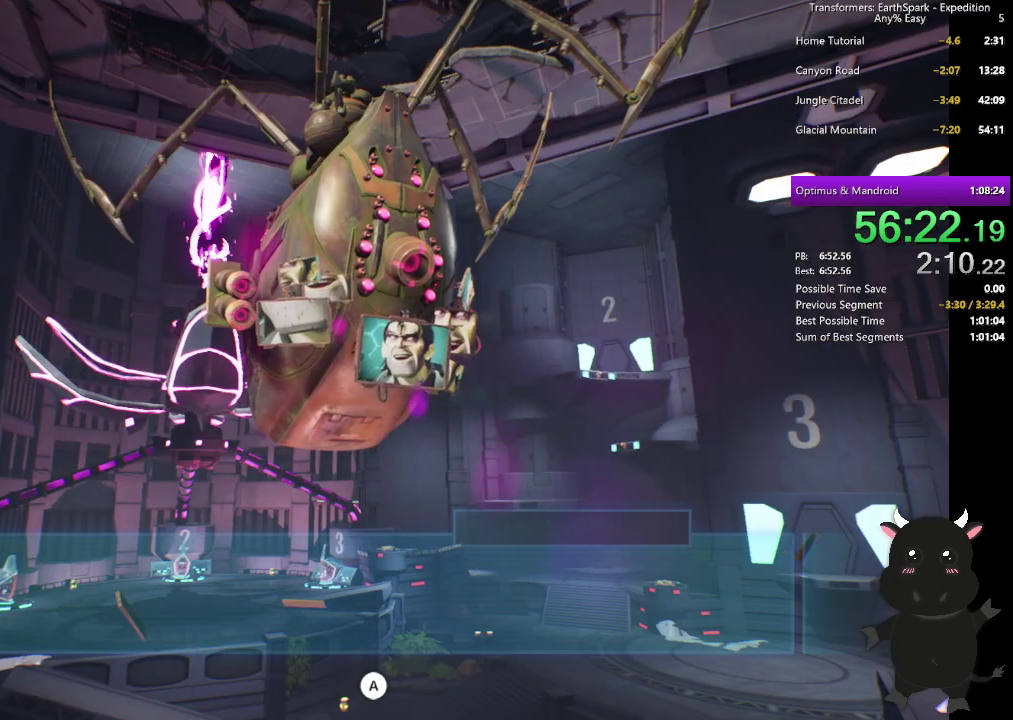
{"buttons": [], "left_stick": "center", "right_stick": "center", "events": [[83, "CROSS", "up"], [183, "CROSS", "down"], [250, "CROSS", "up"], [350, "CROSS", "down"], [450, "CROSS", "up"]]}
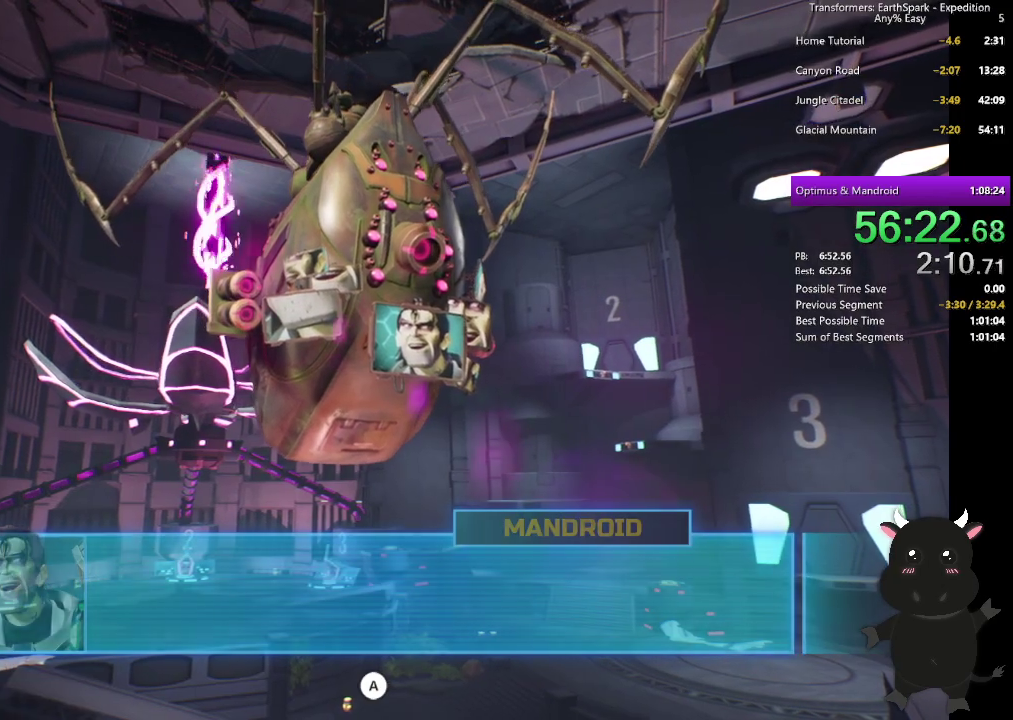
{"buttons": [], "left_stick": "center", "right_stick": "center", "events": [[33, "CROSS", "down"], [117, "CROSS", "up"], [217, "CROSS", "down"], [317, "CROSS", "up"], [417, "CROSS", "down"], [500, "CROSS", "up"]]}
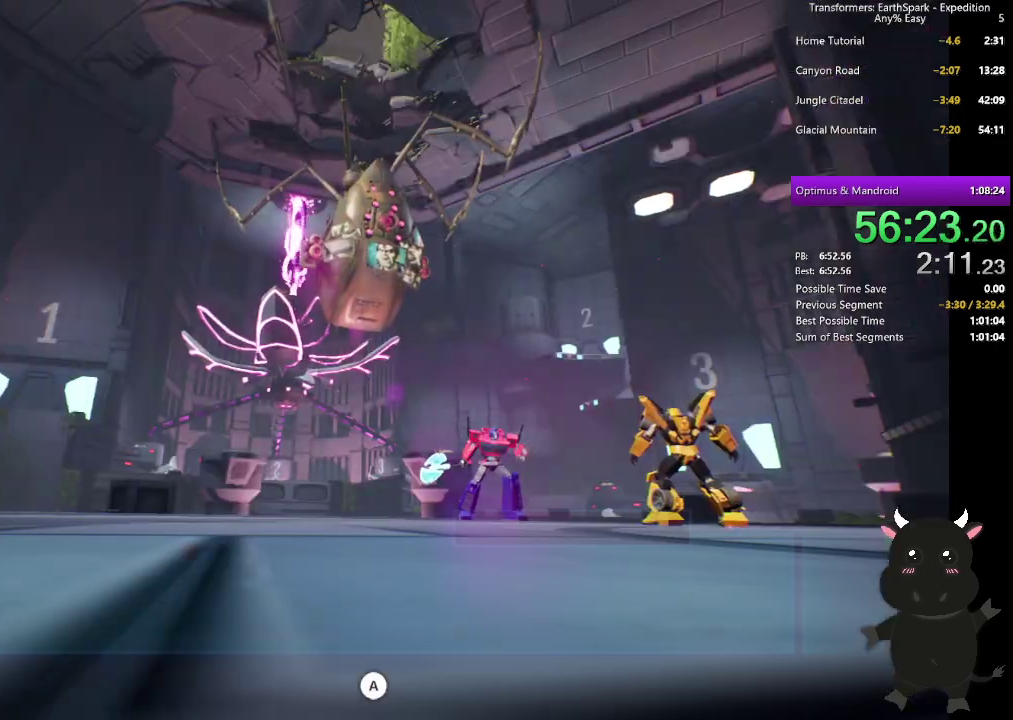
{"buttons": ["CROSS"], "left_stick": "center", "right_stick": "center", "events": [[100, "CROSS", "down"], [183, "CROSS", "up"], [283, "CROSS", "down"], [383, "CROSS", "up"], [483, "CROSS", "down"]]}
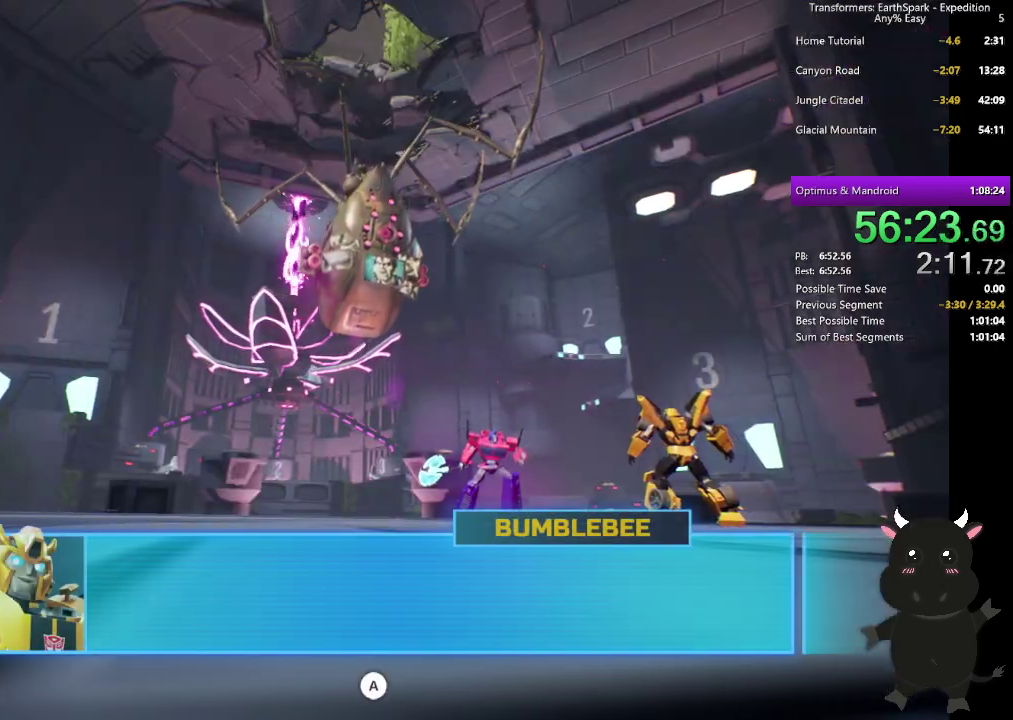
{"buttons": [], "left_stick": "center", "right_stick": "center", "events": [[83, "CROSS", "up"], [183, "CROSS", "down"], [283, "CROSS", "up"], [383, "CROSS", "down"], [467, "CROSS", "up"]]}
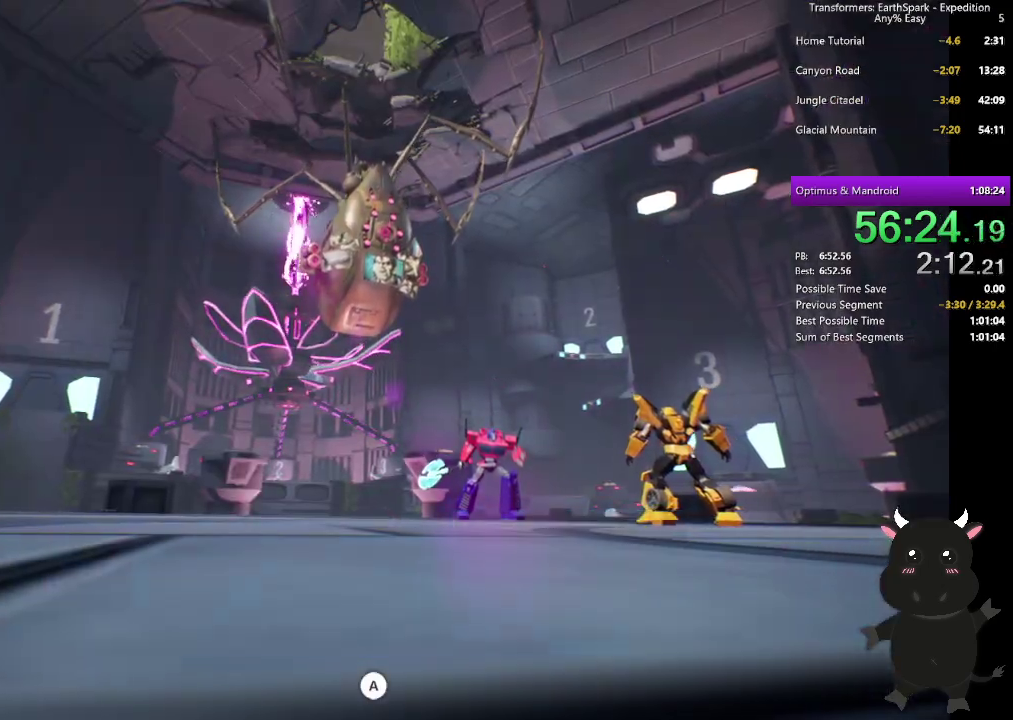
{"buttons": ["CROSS"], "left_stick": "center", "right_stick": "center", "events": [[83, "CROSS", "down"], [167, "CROSS", "up"], [267, "CROSS", "down"], [367, "CROSS", "up"], [467, "CROSS", "down"]]}
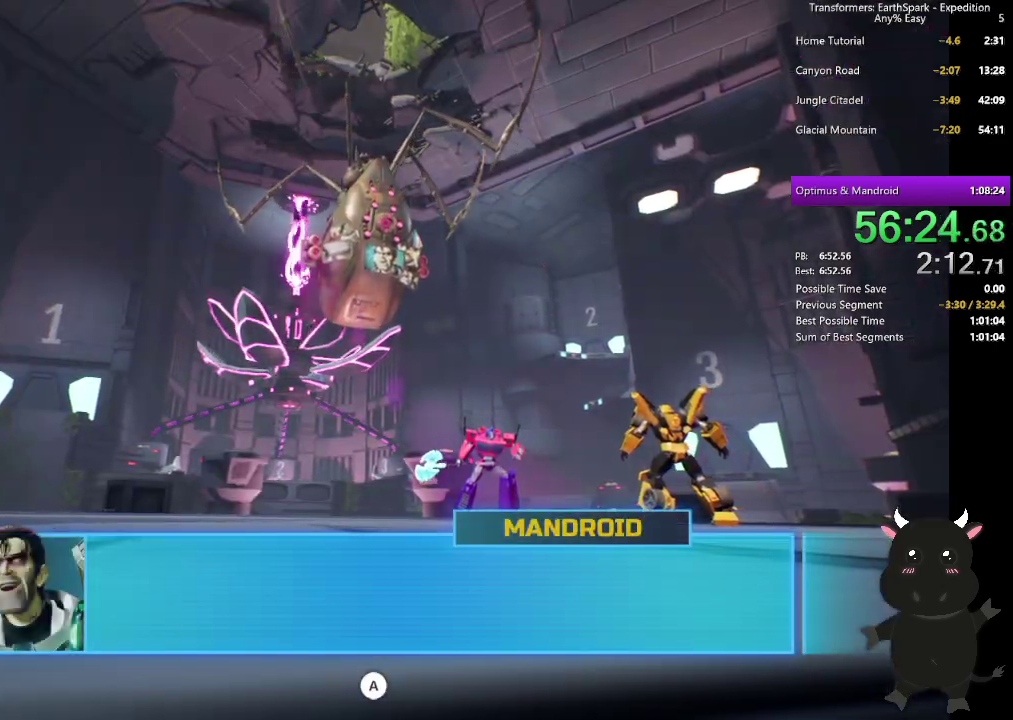
{"buttons": [], "left_stick": "center", "right_stick": "center", "events": [[50, "CROSS", "up"], [150, "CROSS", "down"], [250, "CROSS", "up"], [350, "CROSS", "down"], [433, "CROSS", "up"]]}
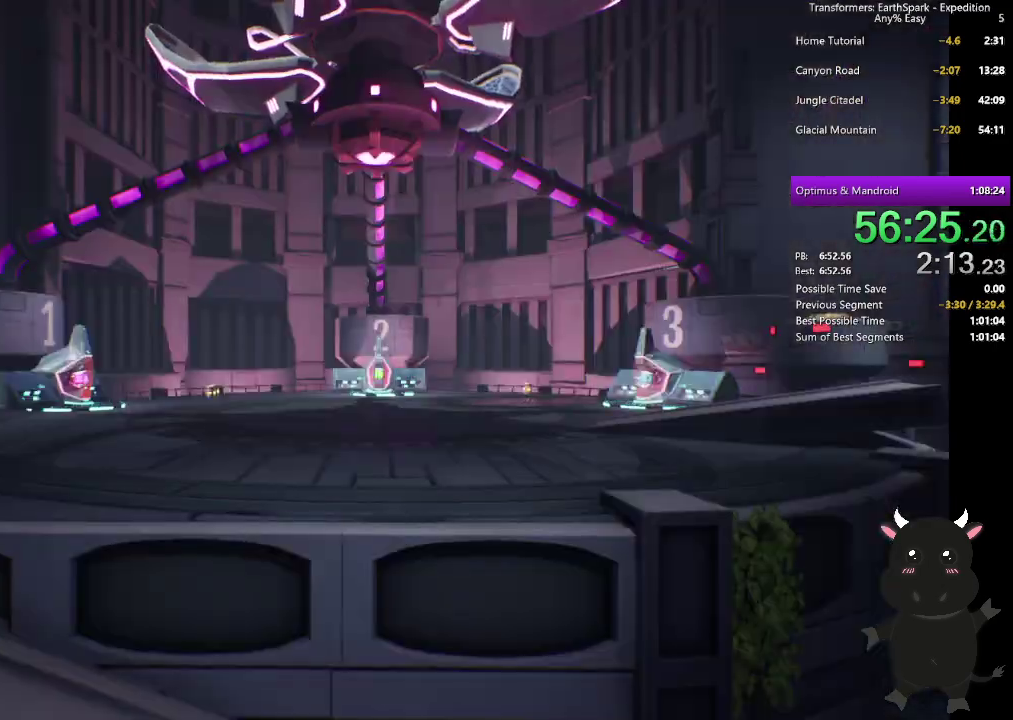
{"buttons": ["CROSS"], "left_stick": "center", "right_stick": "center", "events": [[33, "CROSS", "down"], [117, "CROSS", "up"], [233, "CROSS", "down"], [333, "CROSS", "up"], [433, "CROSS", "down"]]}
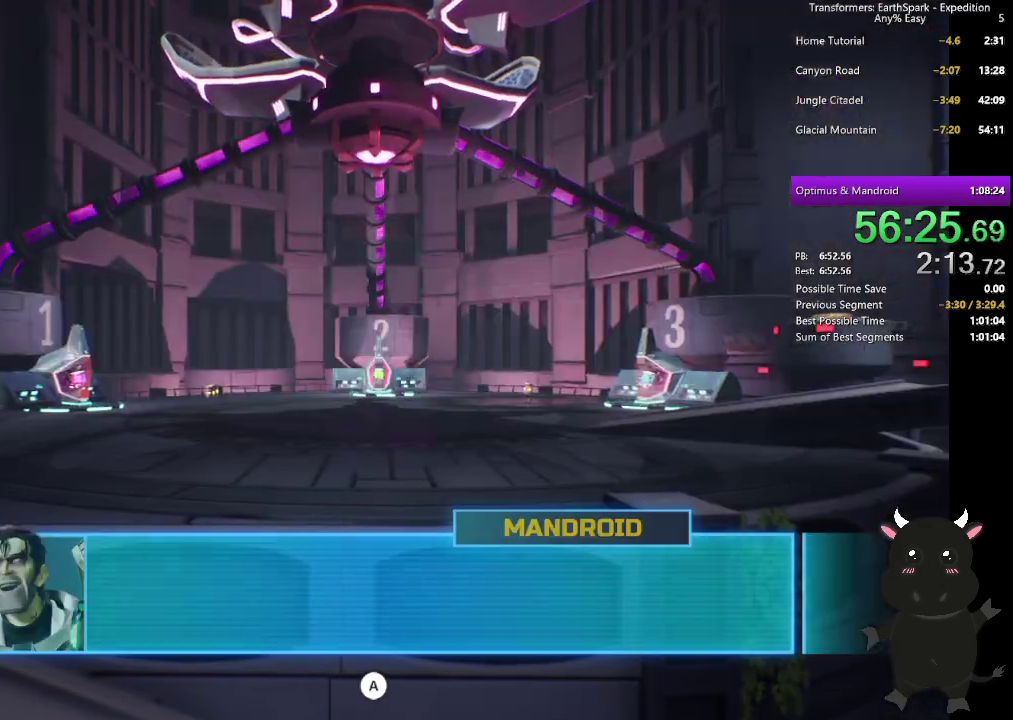
{"buttons": ["CROSS"], "left_stick": "center", "right_stick": "center", "events": [[17, "CROSS", "up"], [133, "CROSS", "down"], [200, "CROSS", "up"], [333, "CROSS", "down"], [400, "CROSS", "up"], [500, "CROSS", "down"]]}
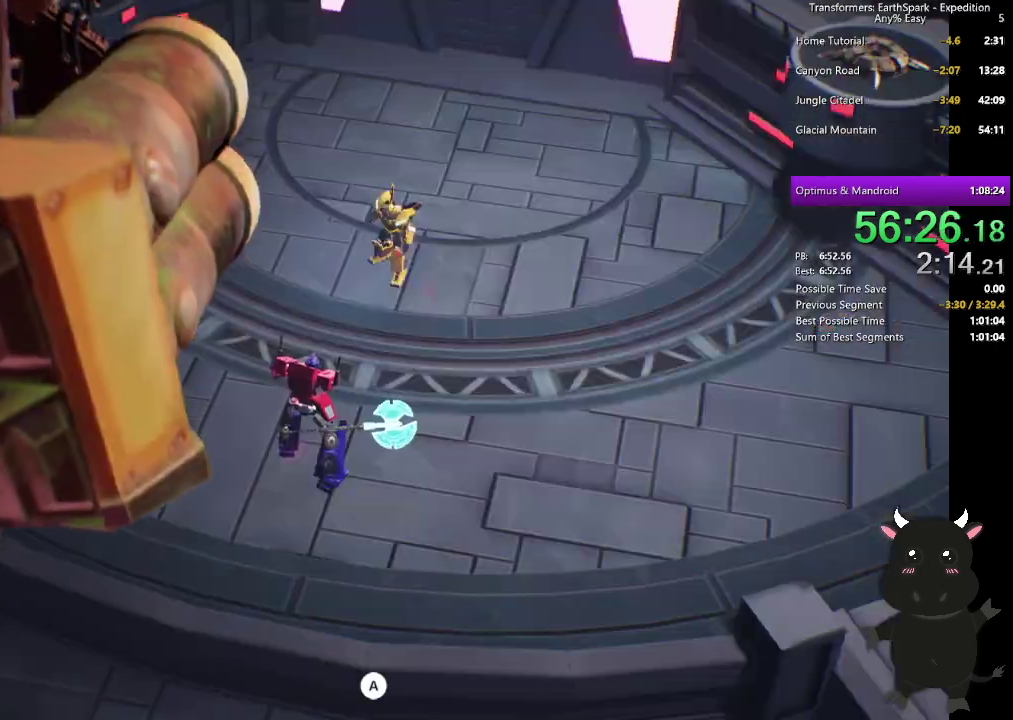
{"buttons": [], "left_stick": "center", "right_stick": "center", "events": [[83, "CROSS", "up"], [183, "CROSS", "down"], [283, "CROSS", "up"], [367, "CROSS", "down"], [467, "CROSS", "up"]]}
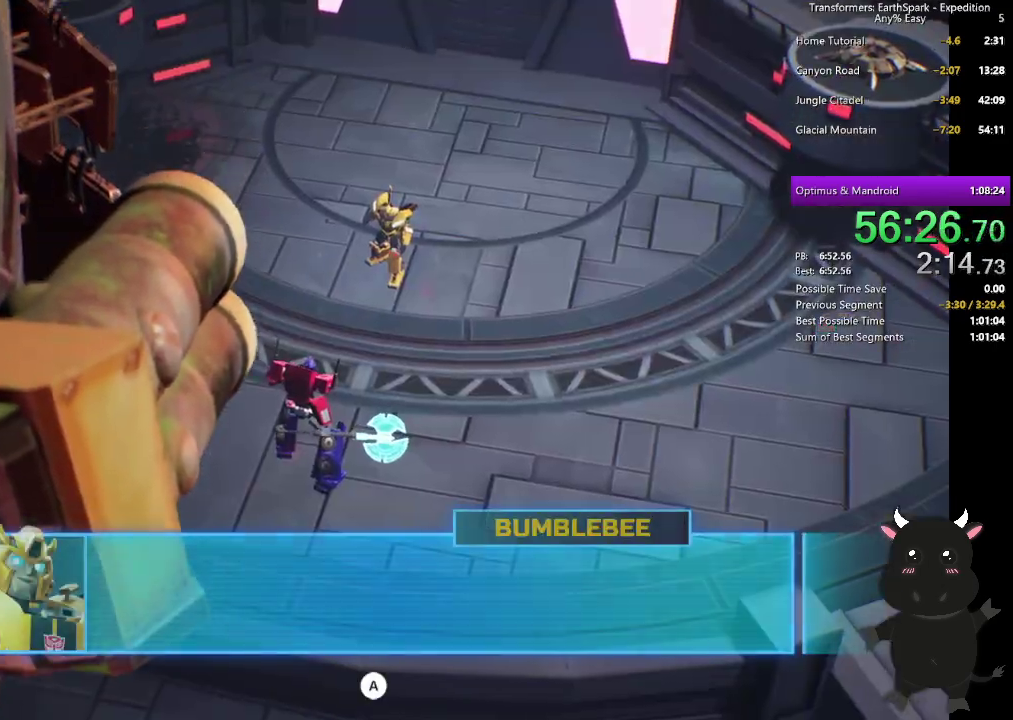
{"buttons": ["CROSS"], "left_stick": "center", "right_stick": "center", "events": [[67, "CROSS", "down"], [150, "CROSS", "up"], [250, "CROSS", "down"], [333, "CROSS", "up"], [433, "CROSS", "down"]]}
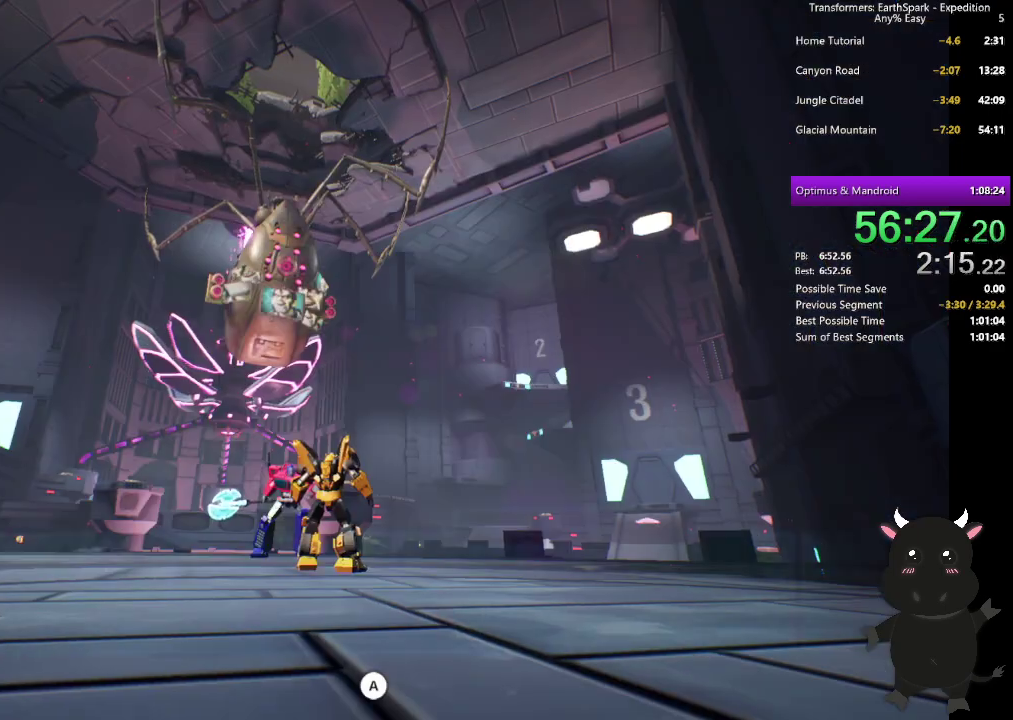
{"buttons": ["CROSS"], "left_stick": "center", "right_stick": "center", "events": [[17, "CROSS", "up"], [117, "CROSS", "down"], [217, "CROSS", "up"], [317, "CROSS", "down"], [400, "CROSS", "up"], [500, "CROSS", "down"]]}
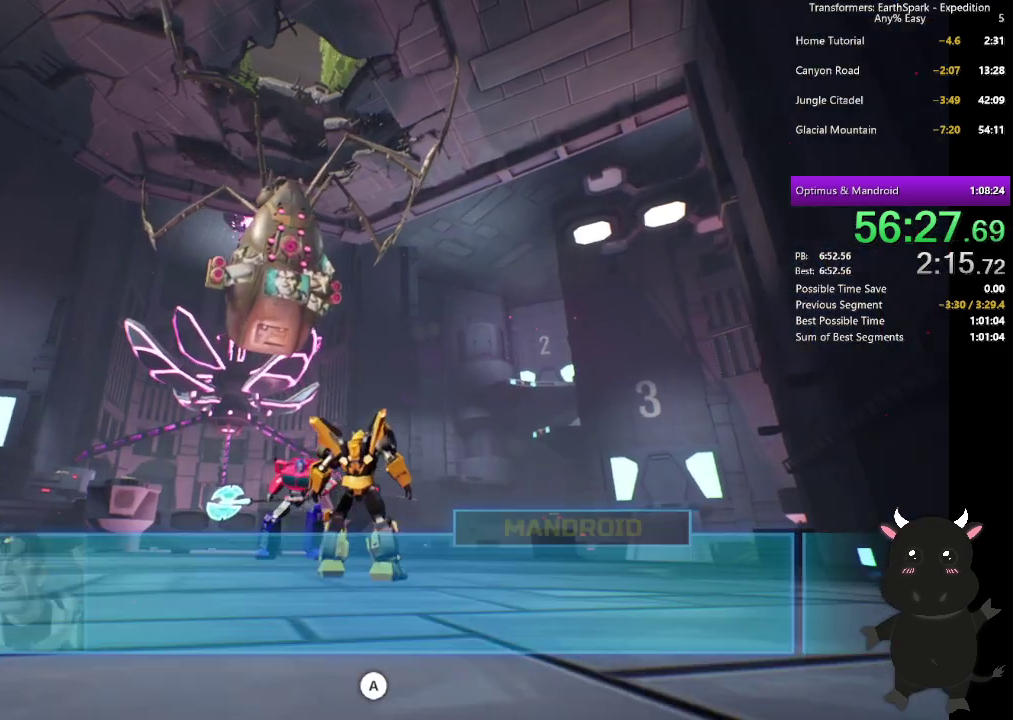
{"buttons": [], "left_stick": "center", "right_stick": "center", "events": [[83, "CROSS", "up"], [183, "CROSS", "down"], [283, "CROSS", "up"], [367, "CROSS", "down"], [450, "CROSS", "up"]]}
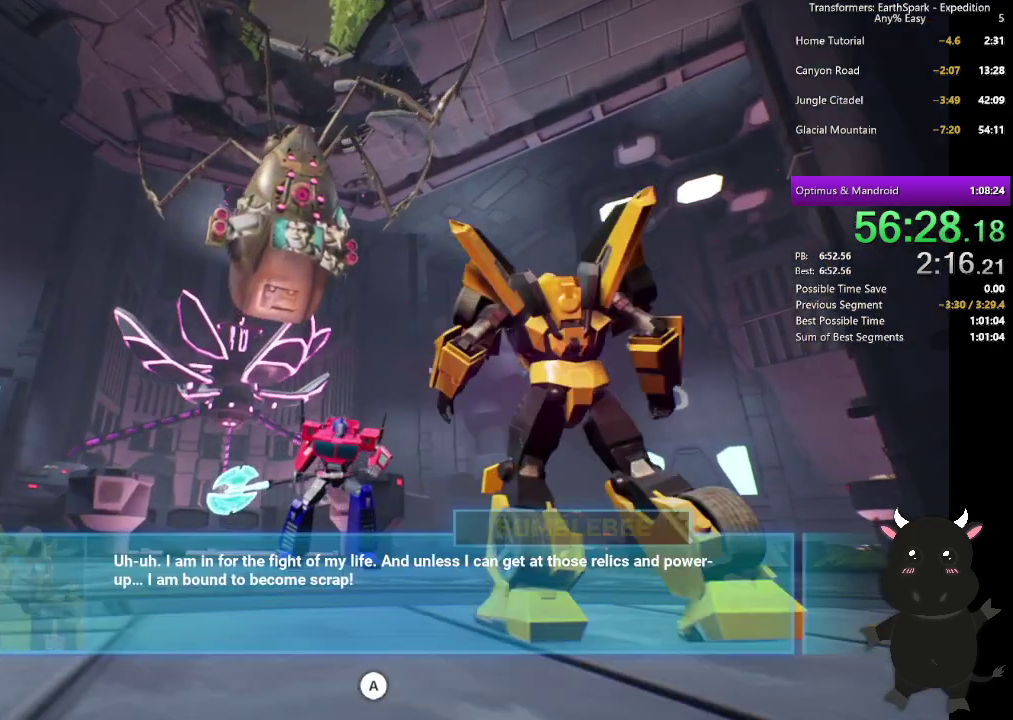
{"buttons": [], "left_stick": "center", "right_stick": "center", "events": [[33, "CROSS", "down"], [133, "CROSS", "up"], [217, "CROSS", "down"], [317, "CROSS", "up"], [400, "CROSS", "down"], [483, "CROSS", "up"]]}
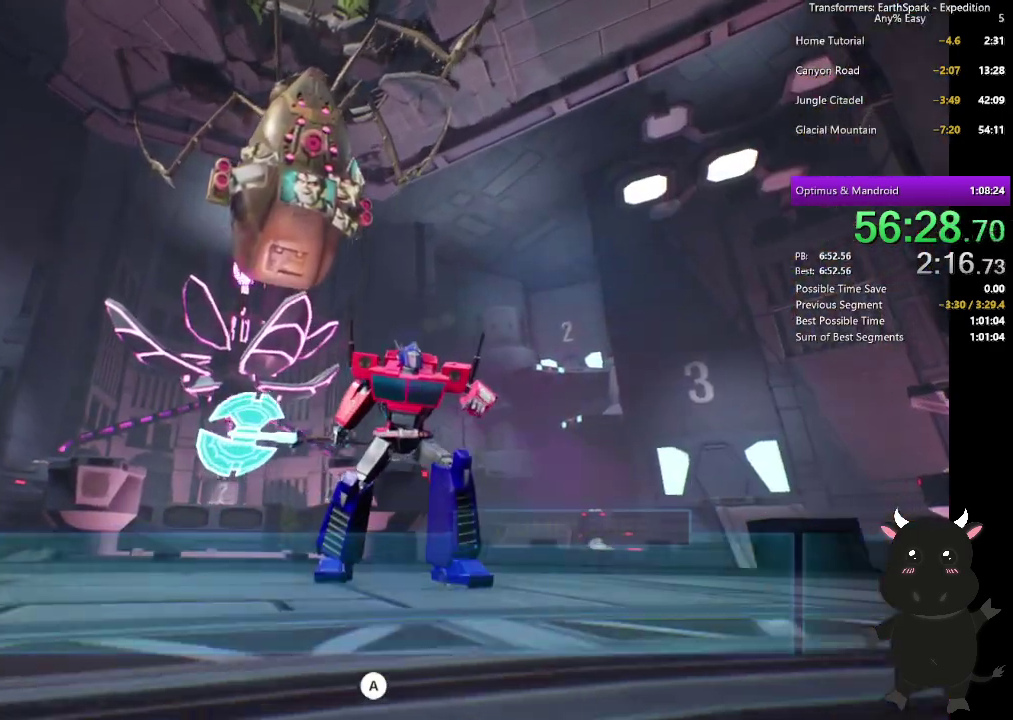
{"buttons": ["CROSS"], "left_stick": "center", "right_stick": "center", "events": [[83, "CROSS", "down"], [183, "CROSS", "up"], [283, "CROSS", "down"], [367, "CROSS", "up"], [467, "CROSS", "down"]]}
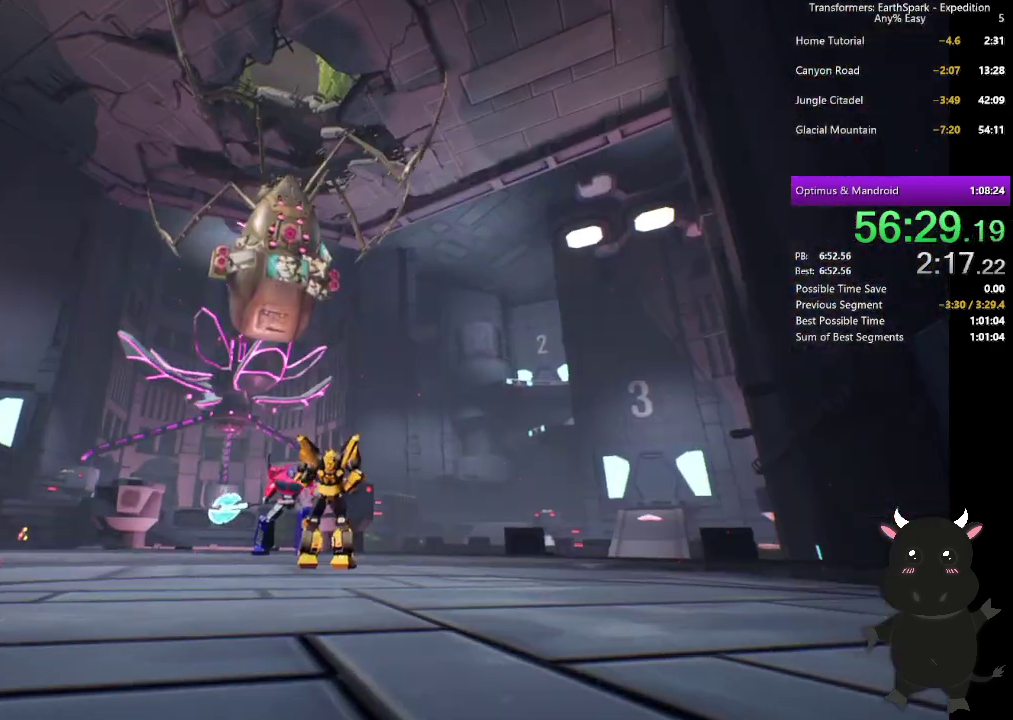
{"buttons": [], "left_stick": "center", "right_stick": "center", "events": [[50, "CROSS", "up"], [167, "CROSS", "down"], [250, "CROSS", "up"]]}
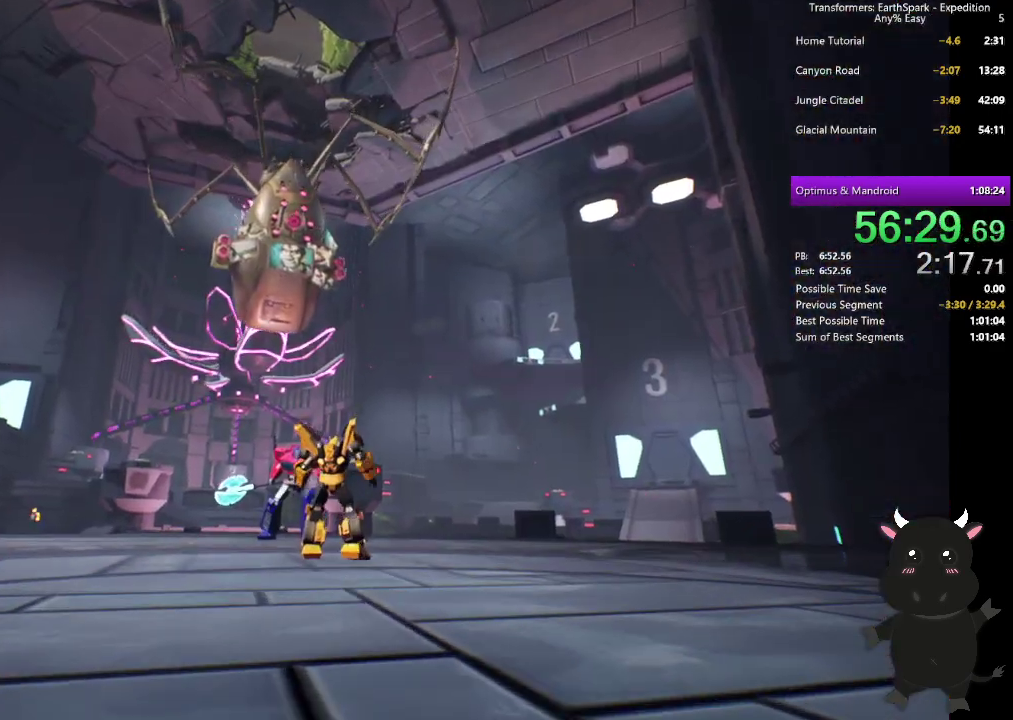
{"buttons": [], "left_stick": "up", "right_stick": "center", "events": [[200, "left_stick", "up"]]}
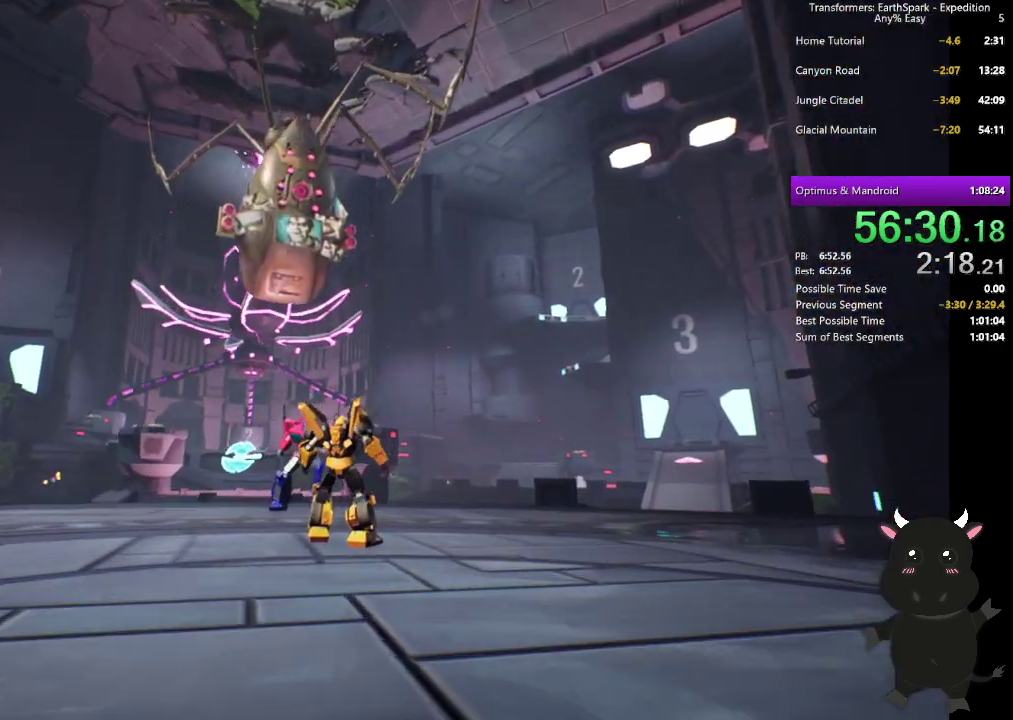
{"buttons": [], "left_stick": "up", "right_stick": "center", "events": []}
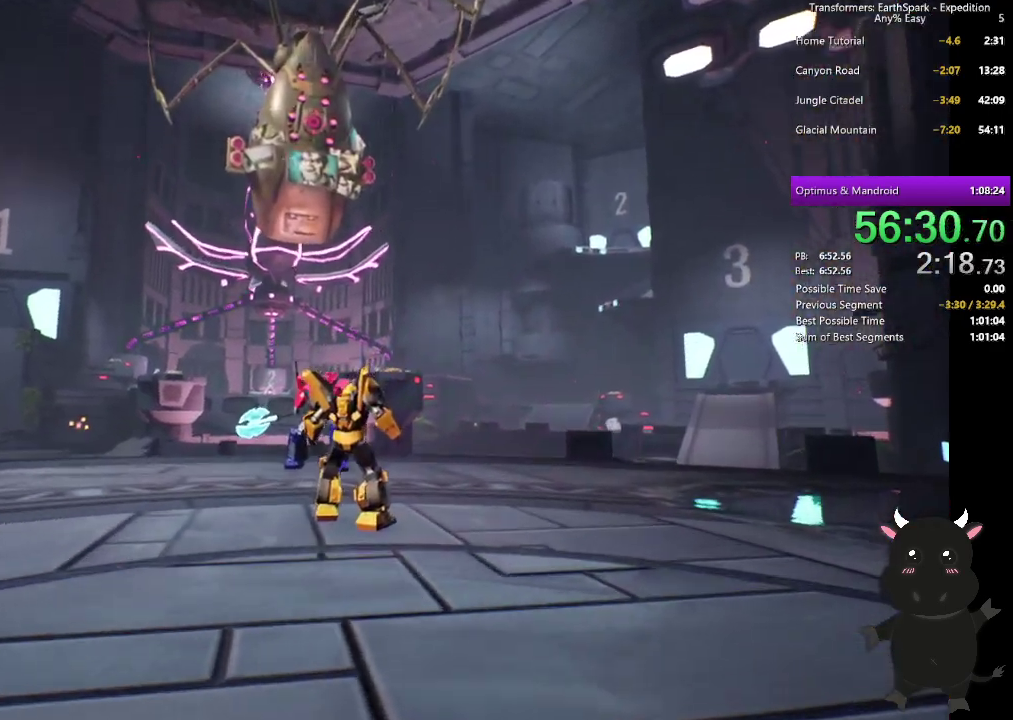
{"buttons": [], "left_stick": "up", "right_stick": "center", "events": []}
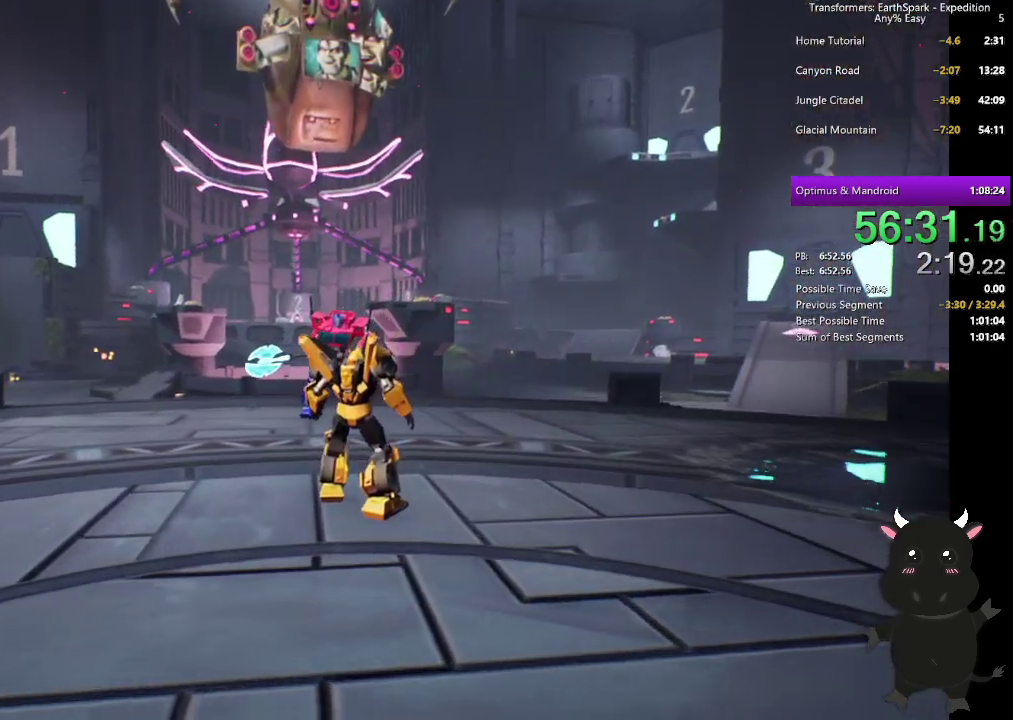
{"buttons": [], "left_stick": "up", "right_stick": "center", "events": []}
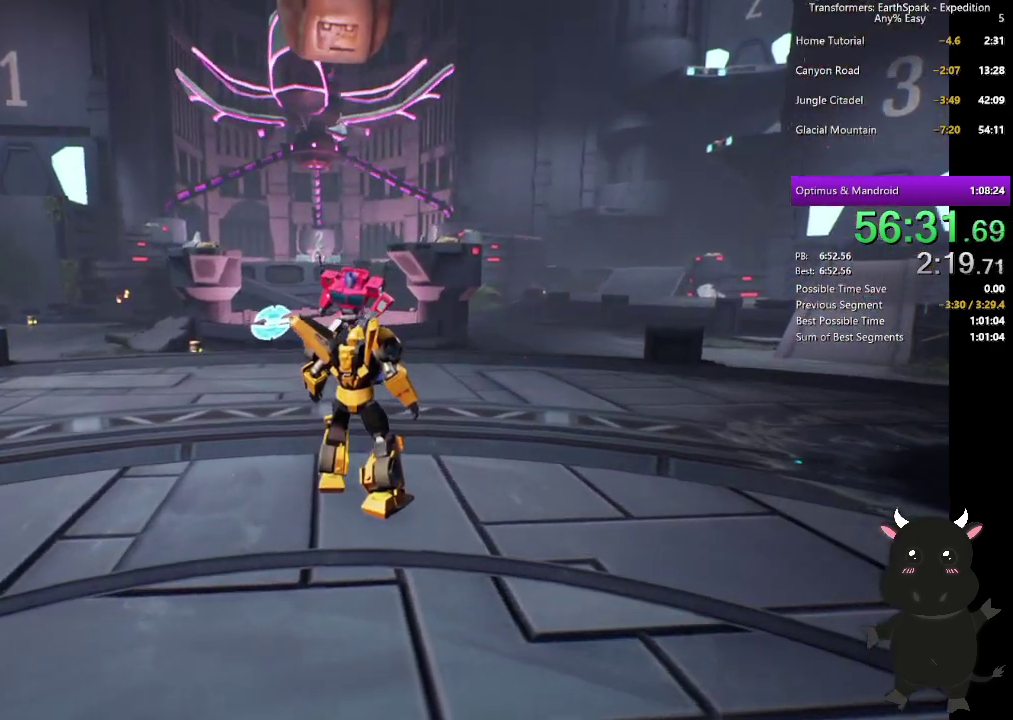
{"buttons": [], "left_stick": "up", "right_stick": "center", "events": []}
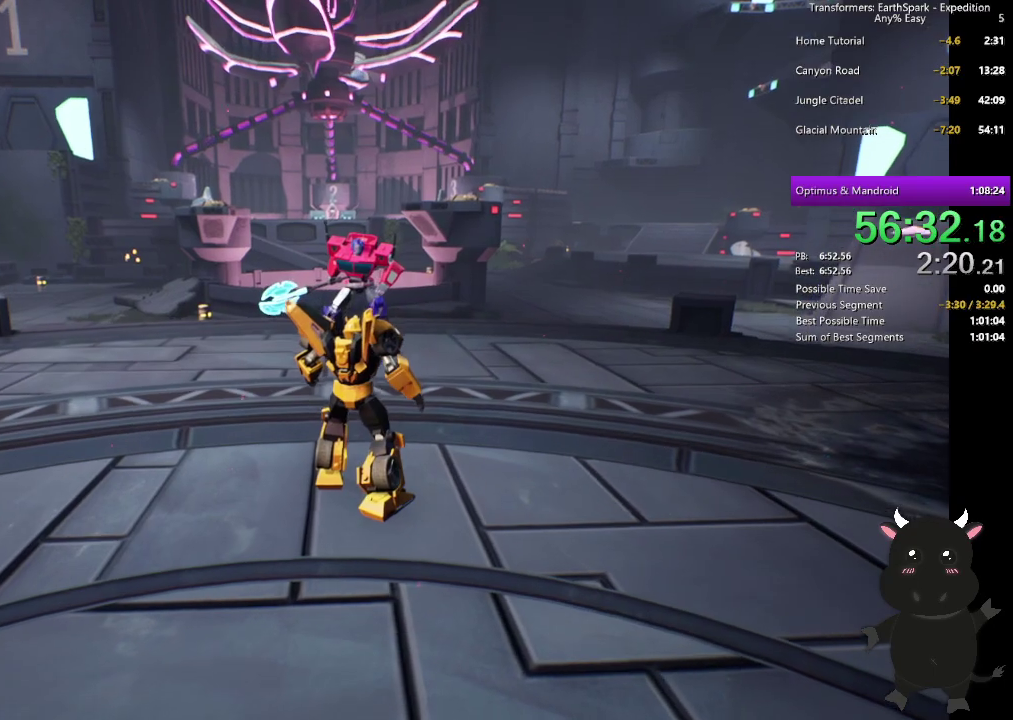
{"buttons": [], "left_stick": "up", "right_stick": "center", "events": []}
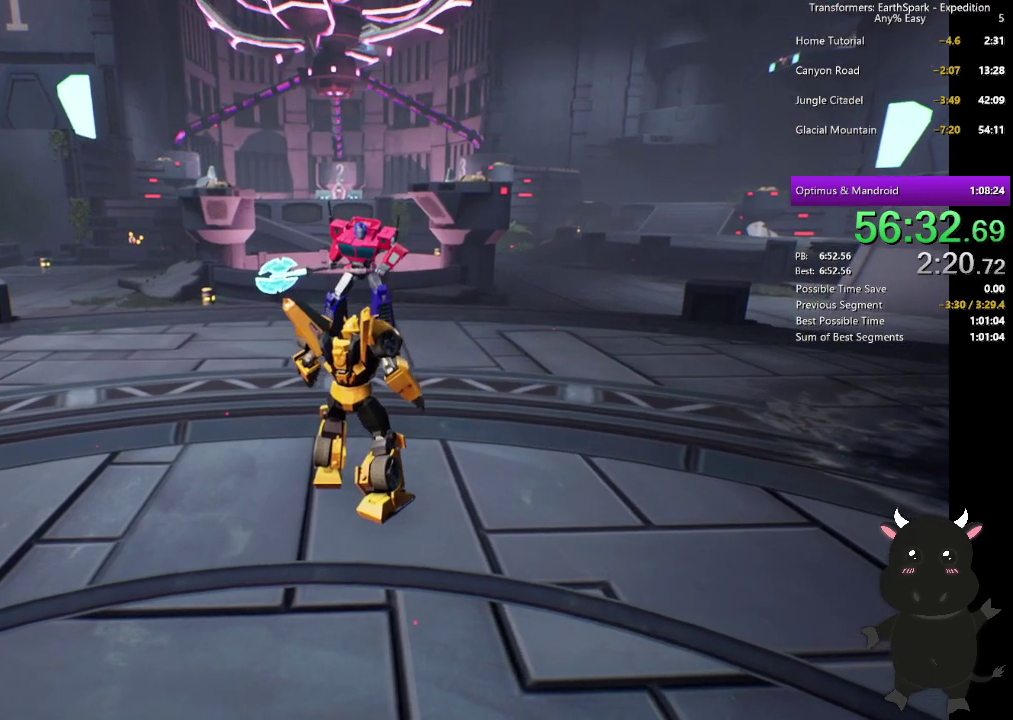
{"buttons": [], "left_stick": "up", "right_stick": "center", "events": [[100, "SQUARE", "down"], [233, "SQUARE", "up"], [350, "SQUARE", "down"], [483, "SQUARE", "up"]]}
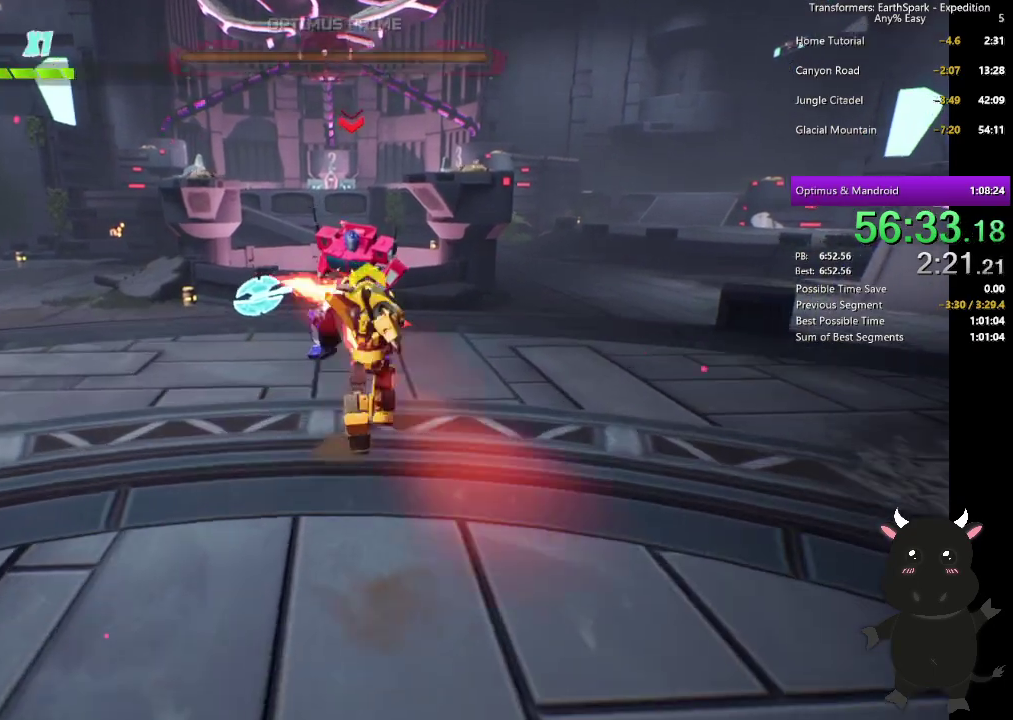
{"buttons": ["SQUARE"], "left_stick": "up", "right_stick": "center", "events": [[67, "SQUARE", "down"], [200, "SQUARE", "up"], [267, "SQUARE", "down"], [383, "SQUARE", "up"], [467, "SQUARE", "down"]]}
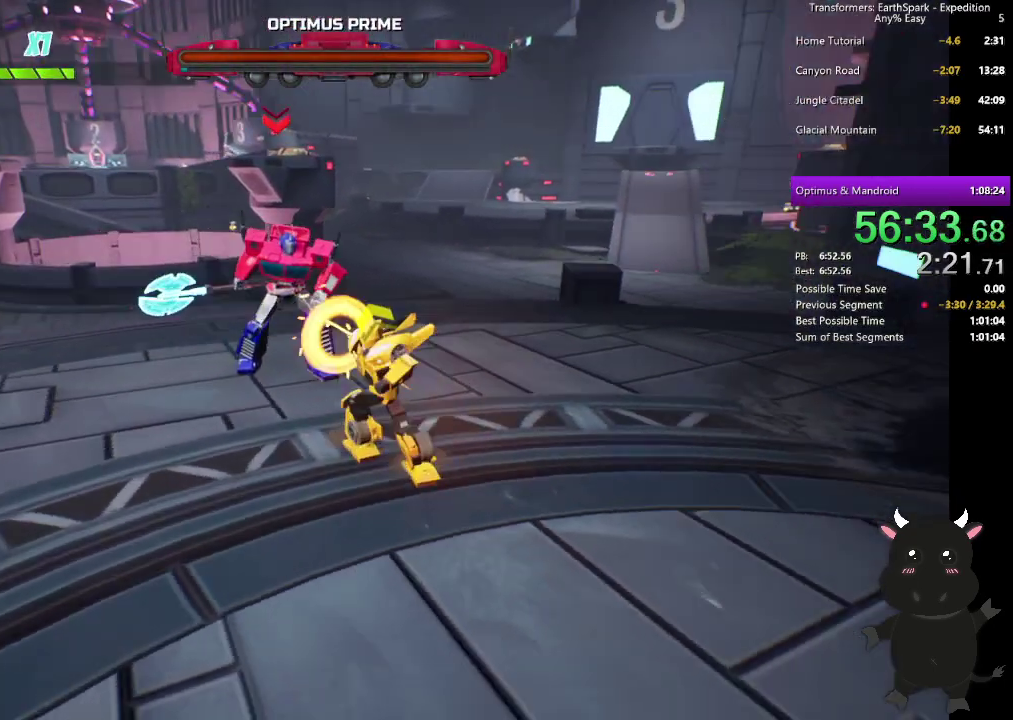
{"buttons": ["CIRCLE"], "left_stick": "up-left", "right_stick": "center", "events": [[83, "SQUARE", "up"], [167, "SQUARE", "down"], [300, "SQUARE", "up"], [333, "left_stick", "up-left"], [483, "CIRCLE", "down"]]}
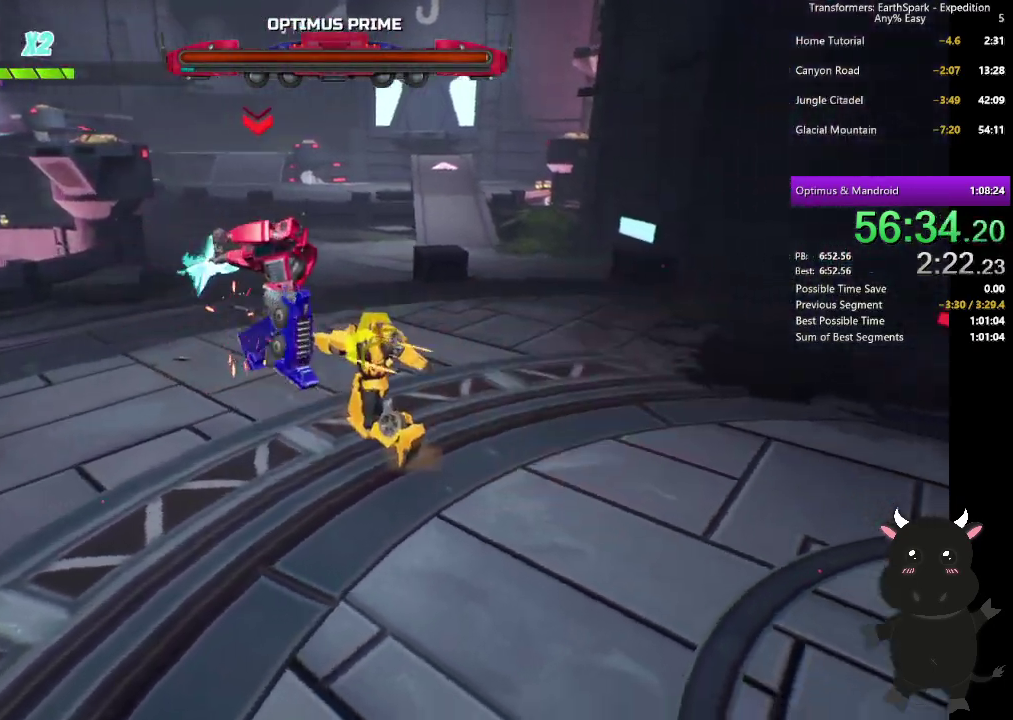
{"buttons": [], "left_stick": "down-left", "right_stick": "center"}
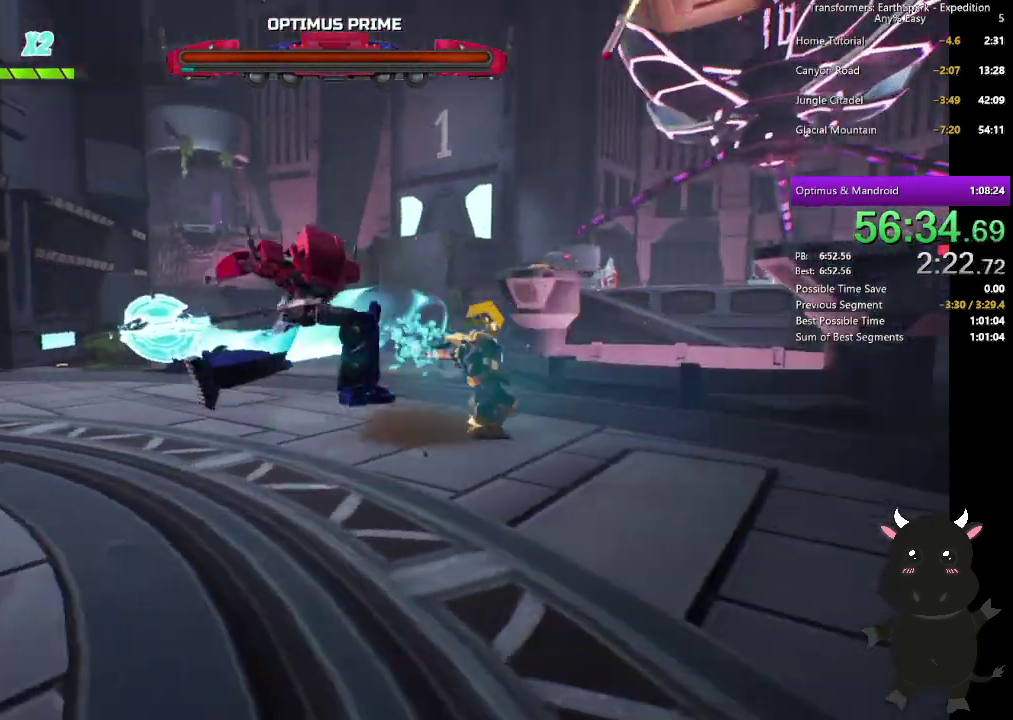
{"buttons": ["CIRCLE"], "left_stick": "left", "right_stick": "center"}